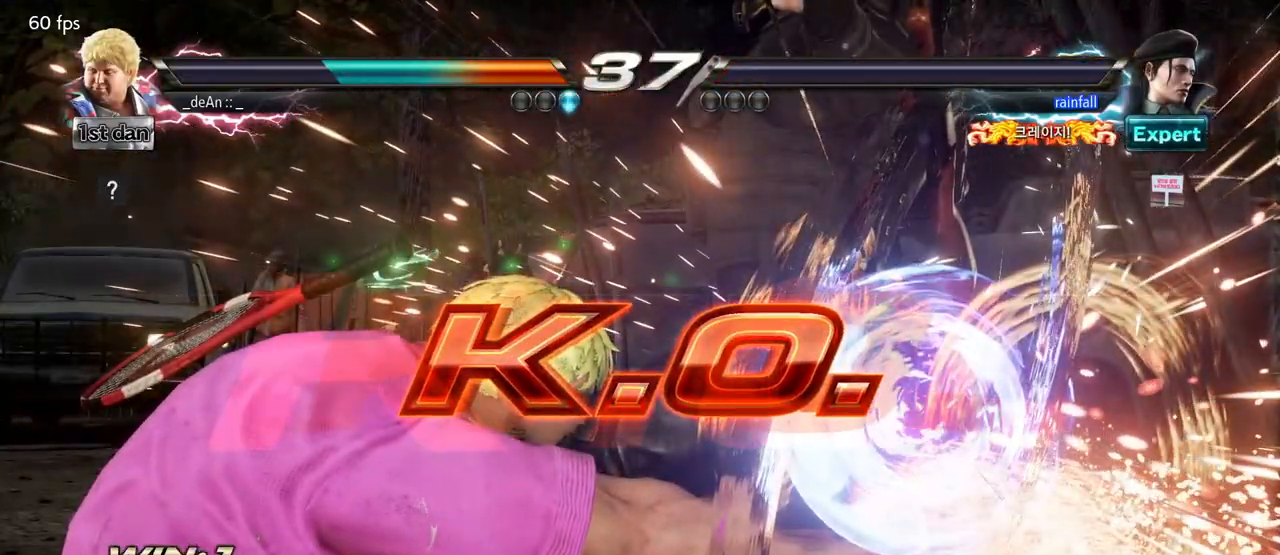
Gameplay with a controller (arcade stick); each line is a JSON object with the inputs held at the frame after it. "events" lists button and stick changes between this image and that frame as [ms after this image, input, new state], when the widget could be followed in between. Not read: L3 R3.
{"buttons": [], "left_stick": "center", "events": []}
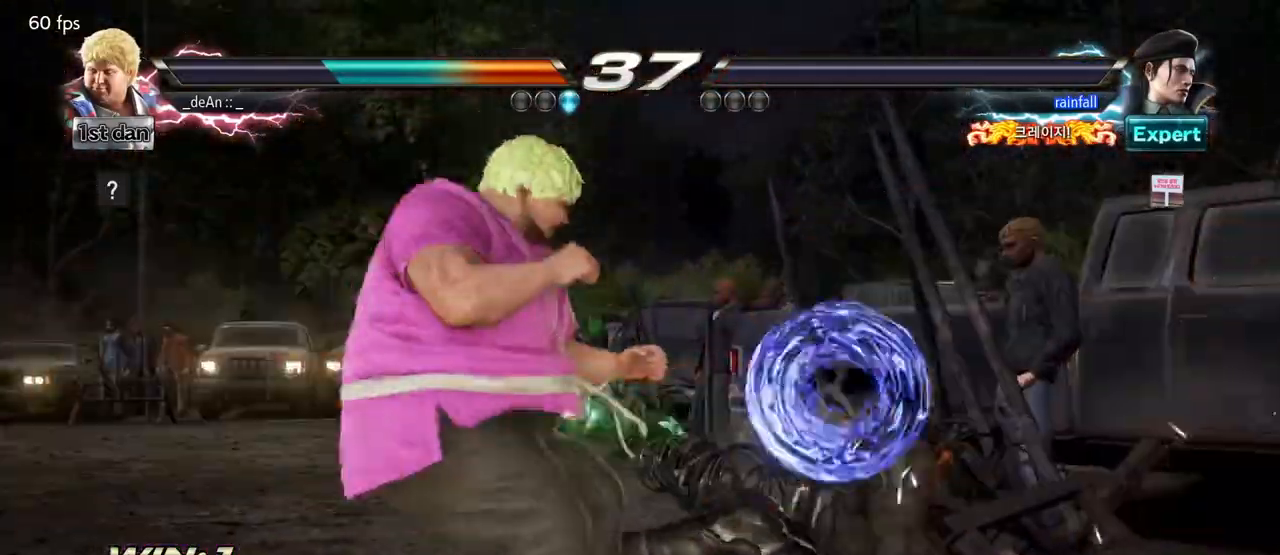
{"buttons": [], "left_stick": "center", "events": []}
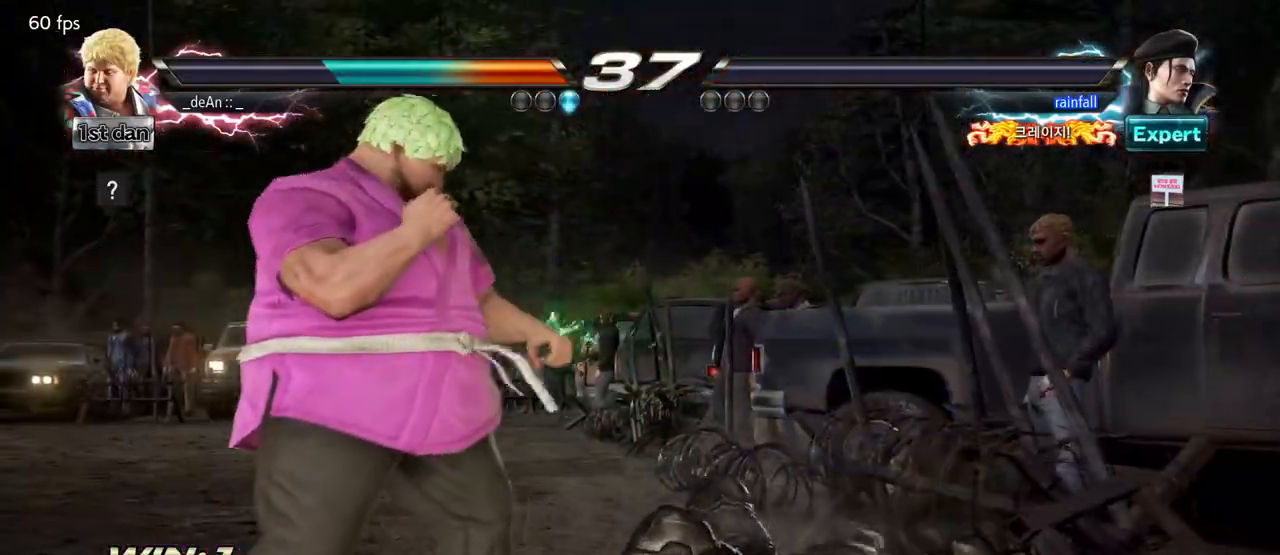
{"buttons": [], "left_stick": "right", "events": [[150, "left_stick", "right"], [233, "left_stick", "center"], [333, "left_stick", "down"], [417, "left_stick", "right"]]}
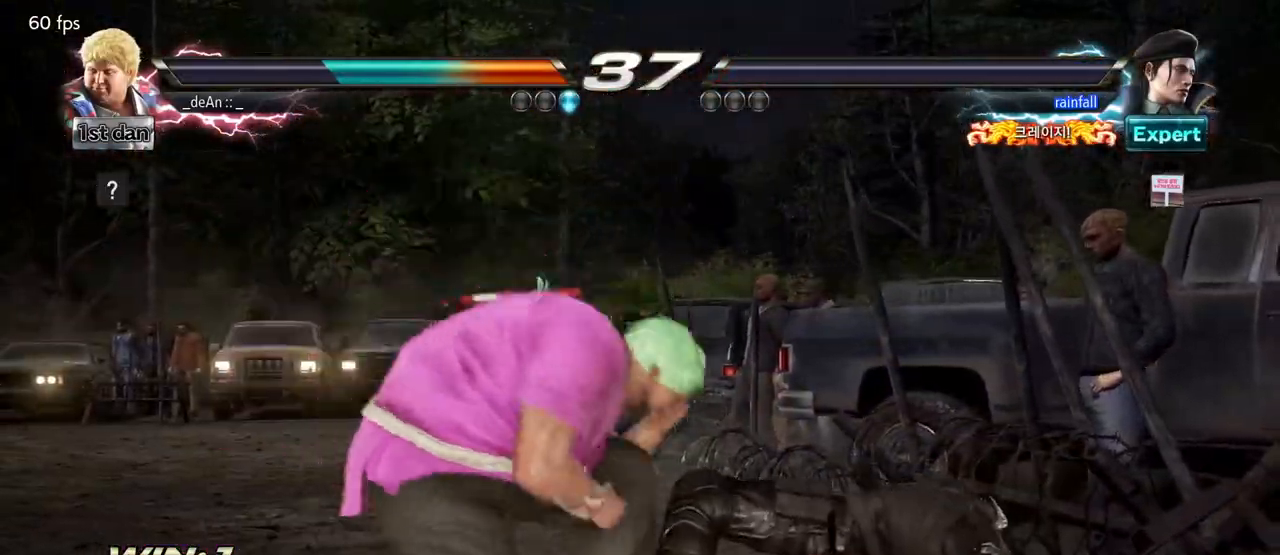
{"buttons": [], "left_stick": "right", "events": [[33, "left_stick", "center"], [150, "left_stick", "down"], [250, "left_stick", "right"], [317, "left_stick", "center"], [450, "left_stick", "right"]]}
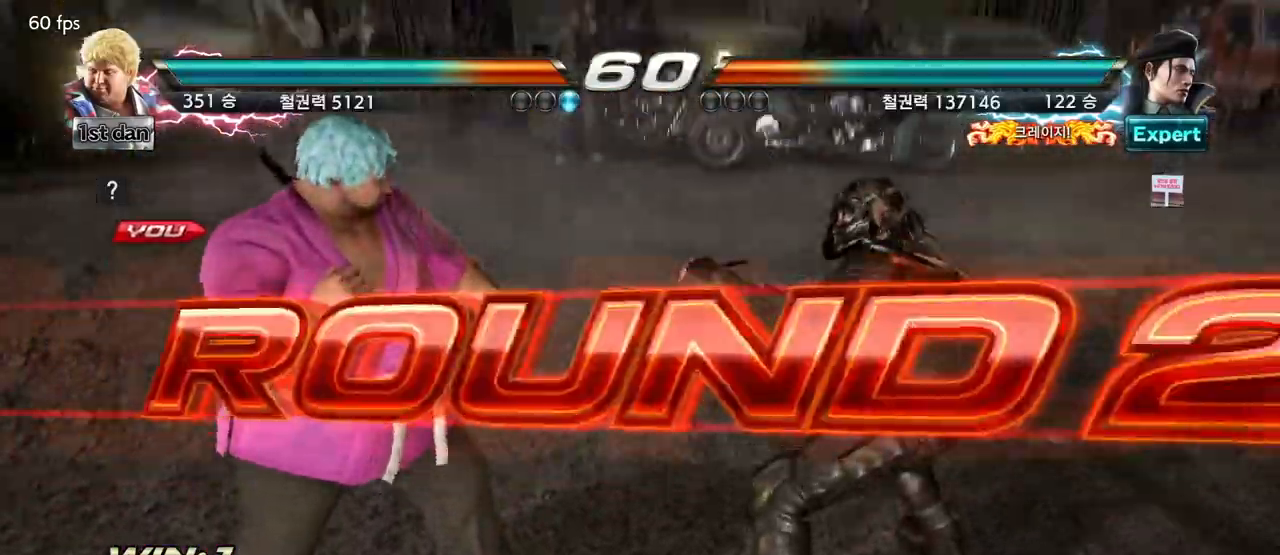
{"buttons": [], "left_stick": "center", "events": [[67, "left_stick", "center"], [133, "left_stick", "right"], [250, "left_stick", "center"]]}
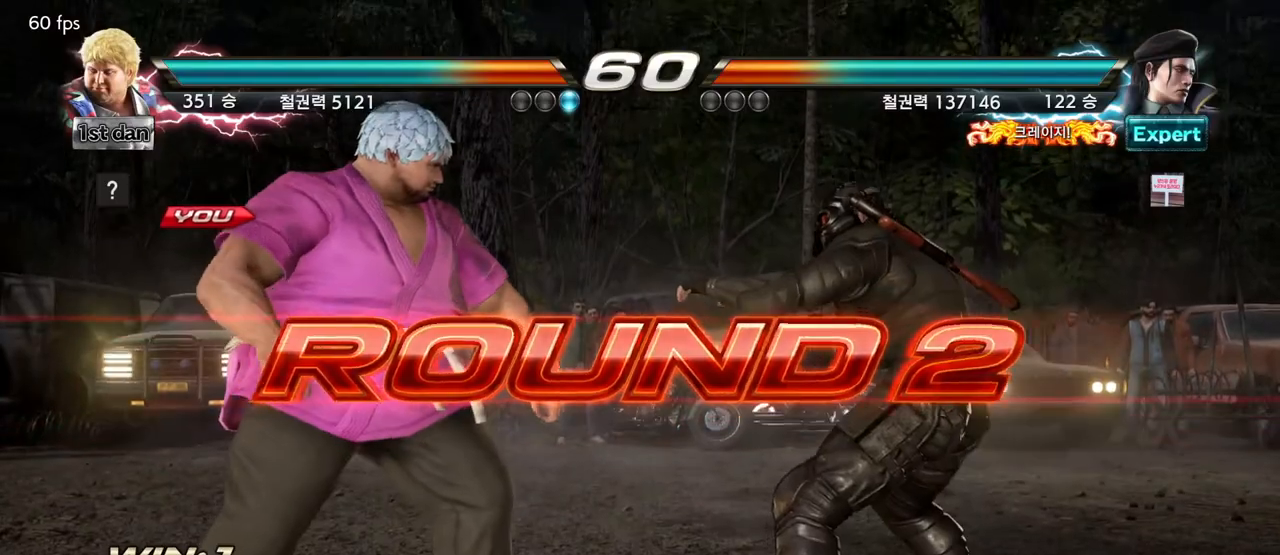
{"buttons": [], "left_stick": "center", "events": []}
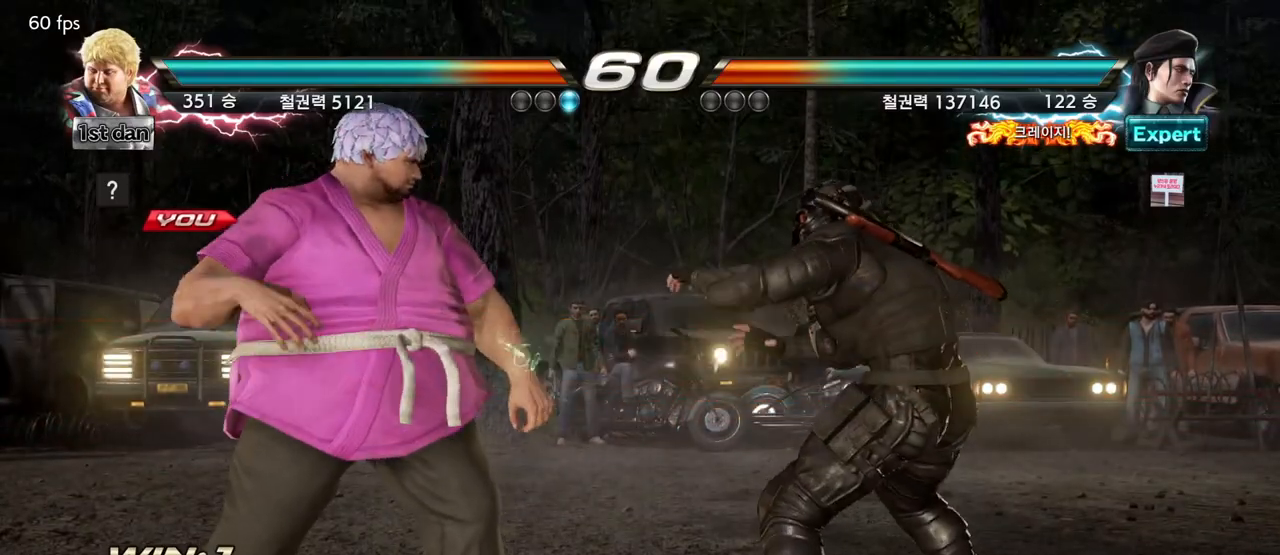
{"buttons": [], "left_stick": "center", "events": []}
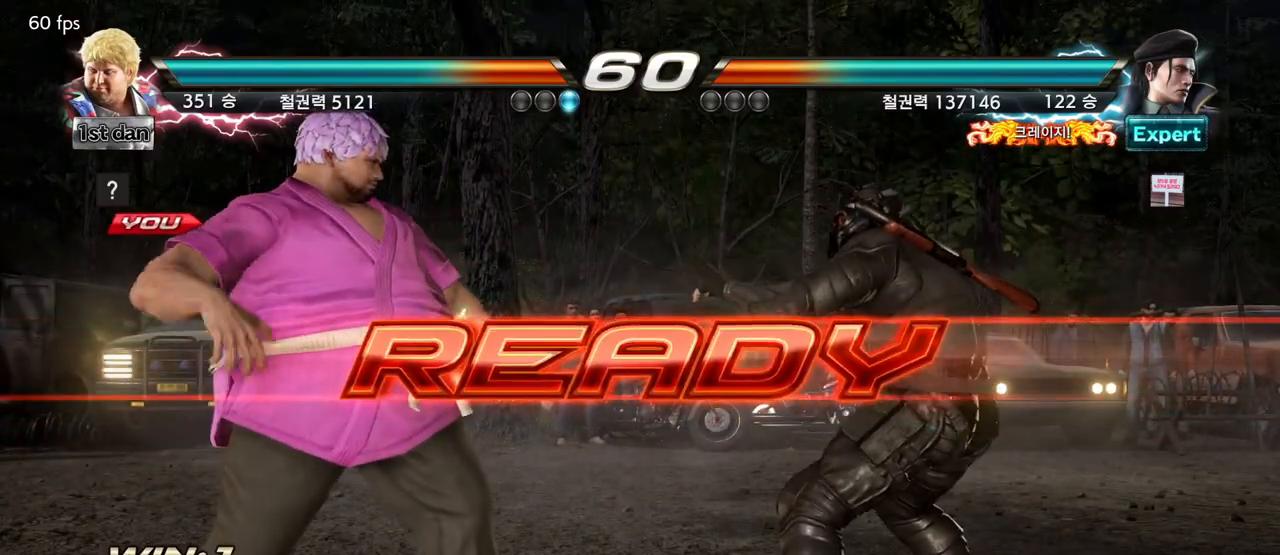
{"buttons": [], "left_stick": "center", "events": []}
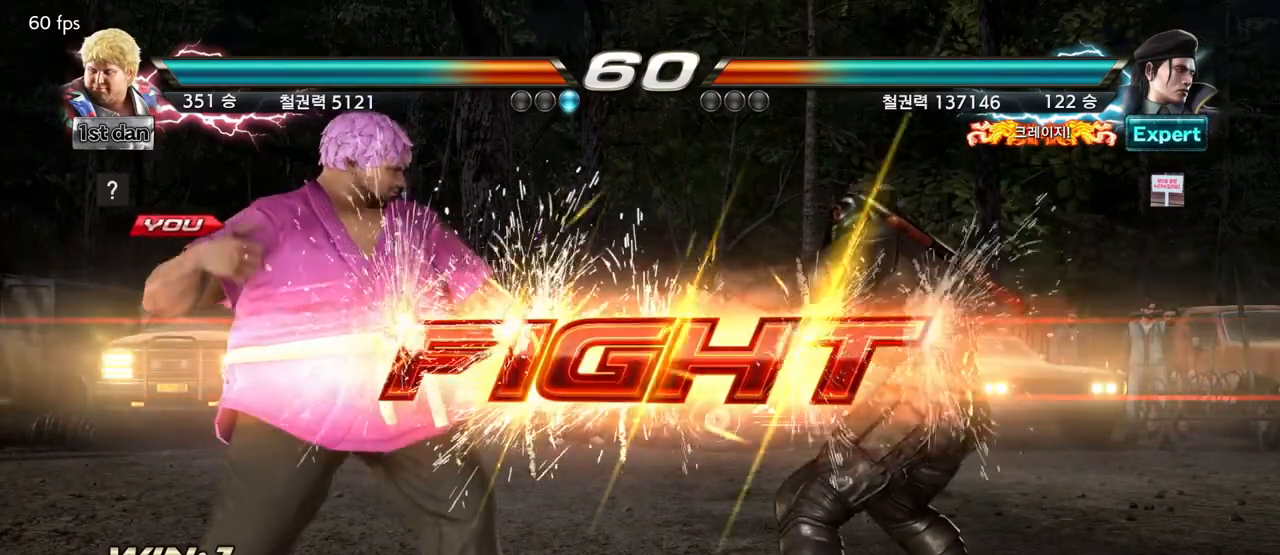
{"buttons": [], "left_stick": "left", "events": [[283, "left_stick", "left"], [333, "left_stick", "center"], [450, "left_stick", "left"]]}
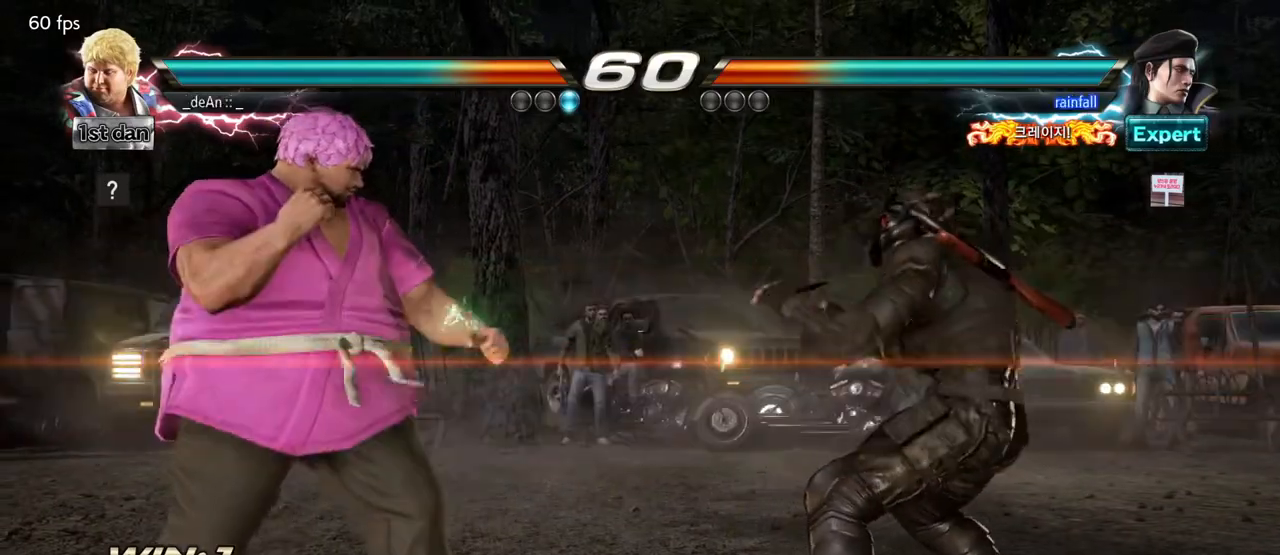
{"buttons": ["CROSS"], "left_stick": "right", "events": [[67, "left_stick", "down-left"], [167, "left_stick", "left"], [417, "left_stick", "right"], [450, "CROSS", "down"]]}